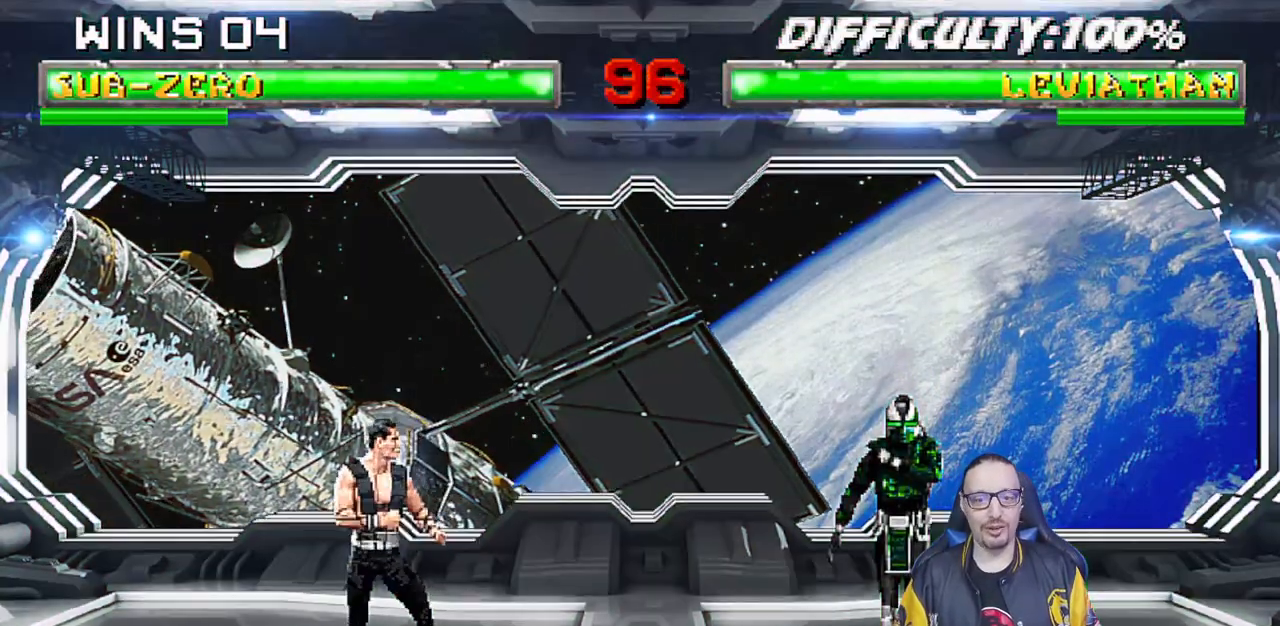
Gameplay with a controller (PlayStation layout); each line is a JSON object with the inputs held at the frame after it. "events" lists button and stick changes between this image and that frame as [ms after this image, input, new state], when the widget could be followed in between.
{"buttons": [], "left_stick": "center", "right_stick": "center", "events": [[283, "DPAD_RIGHT", "down"], [283, "L1", "down"], [450, "DPAD_RIGHT", "up"], [467, "L1", "up"]]}
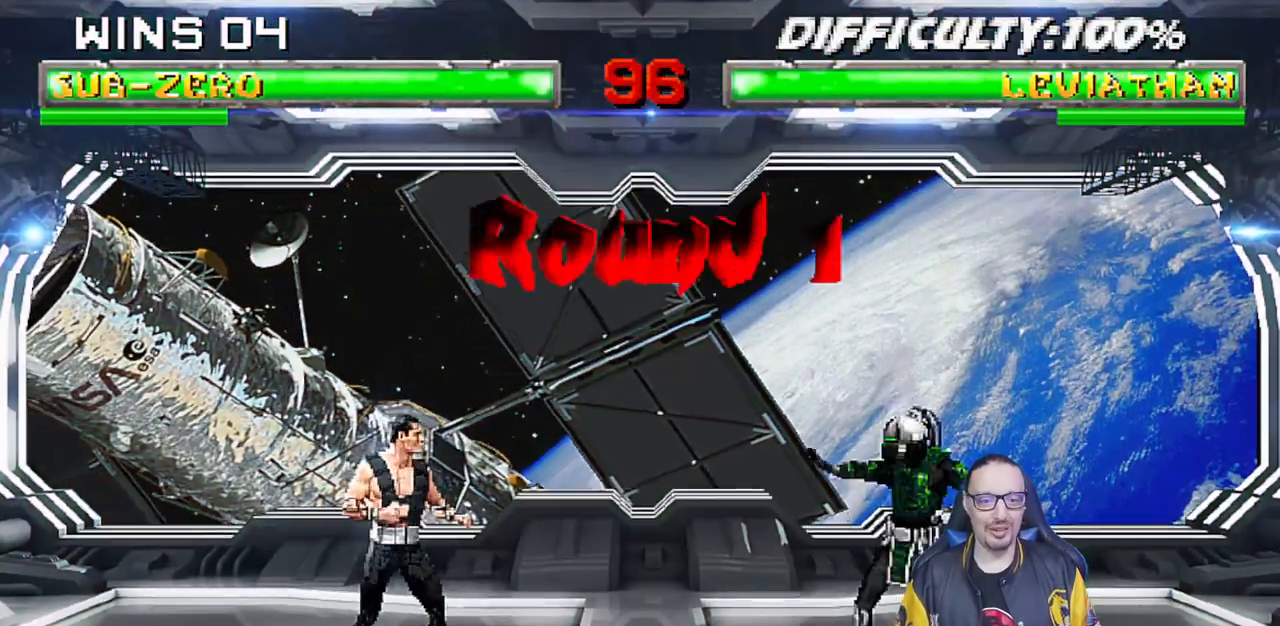
{"buttons": ["CROSS", "CIRCLE", "R1"], "left_stick": "center", "right_stick": "center", "events": [[67, "DPAD_LEFT", "down"], [83, "CROSS", "down"], [83, "R1", "down"], [100, "CIRCLE", "down"], [233, "DPAD_LEFT", "up"], [283, "CIRCLE", "up"], [283, "CROSS", "up"], [283, "R1", "up"], [350, "DPAD_LEFT", "down"], [417, "CIRCLE", "down"], [417, "CROSS", "down"], [417, "R1", "down"], [483, "DPAD_LEFT", "up"]]}
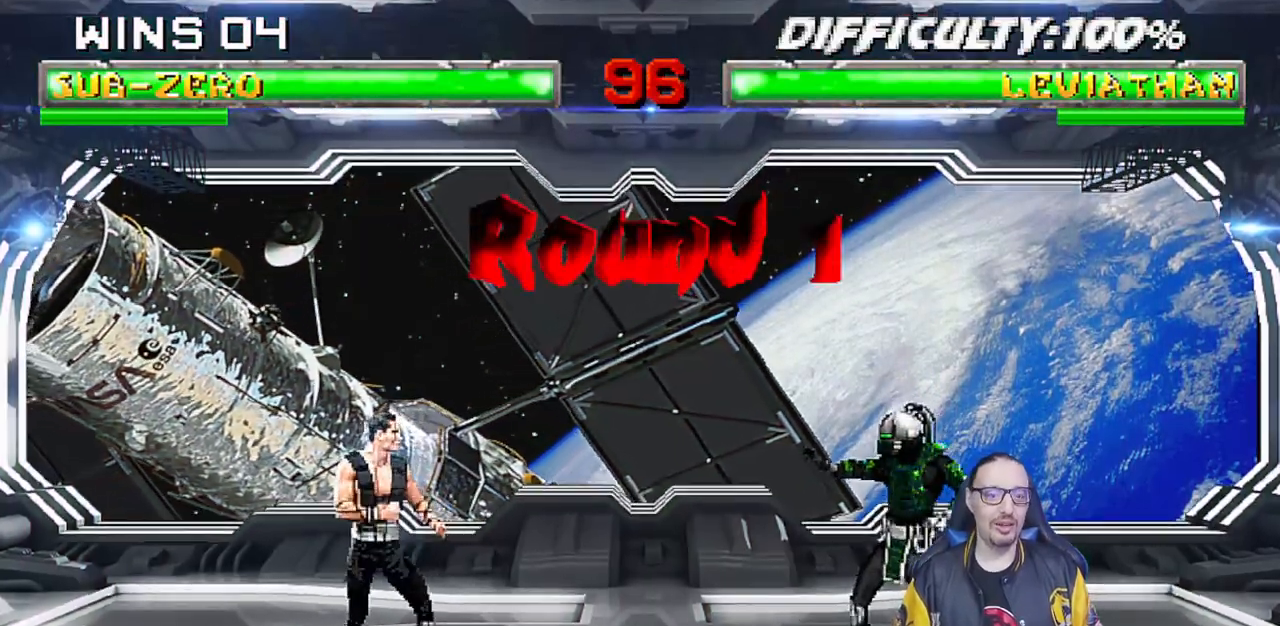
{"buttons": ["DPAD_LEFT"], "left_stick": "center", "right_stick": "center", "events": [[33, "DPAD_LEFT", "down"], [83, "CIRCLE", "up"], [83, "CROSS", "up"], [100, "R1", "up"], [150, "DPAD_LEFT", "up"], [500, "DPAD_LEFT", "down"]]}
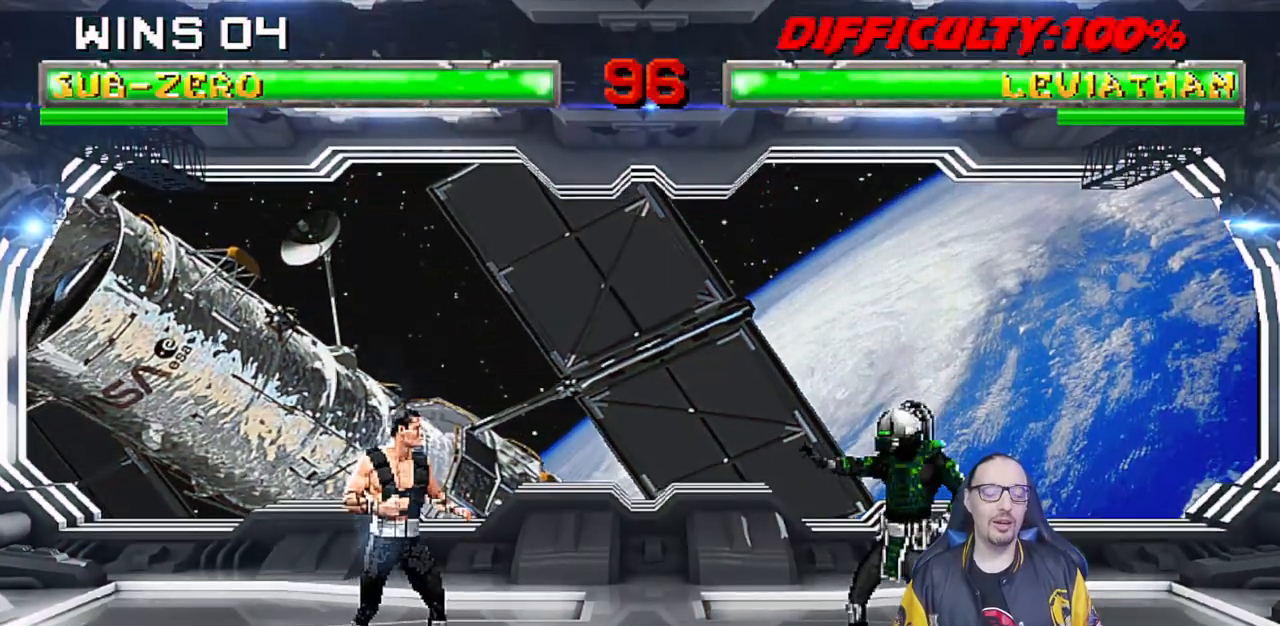
{"buttons": ["CROSS", "CIRCLE", "R1", "DPAD_LEFT"], "left_stick": "center", "right_stick": "center", "events": [[67, "CROSS", "down"], [100, "CIRCLE", "down"], [100, "R1", "down"], [133, "DPAD_LEFT", "up"], [167, "DPAD_LEFT", "down"], [283, "CIRCLE", "up"], [283, "CROSS", "up"], [283, "R1", "up"], [300, "DPAD_LEFT", "up"], [367, "DPAD_LEFT", "down"], [400, "CIRCLE", "down"], [400, "CROSS", "down"], [400, "R1", "down"], [417, "DPAD_UP", "down"], [467, "DPAD_UP", "up"]]}
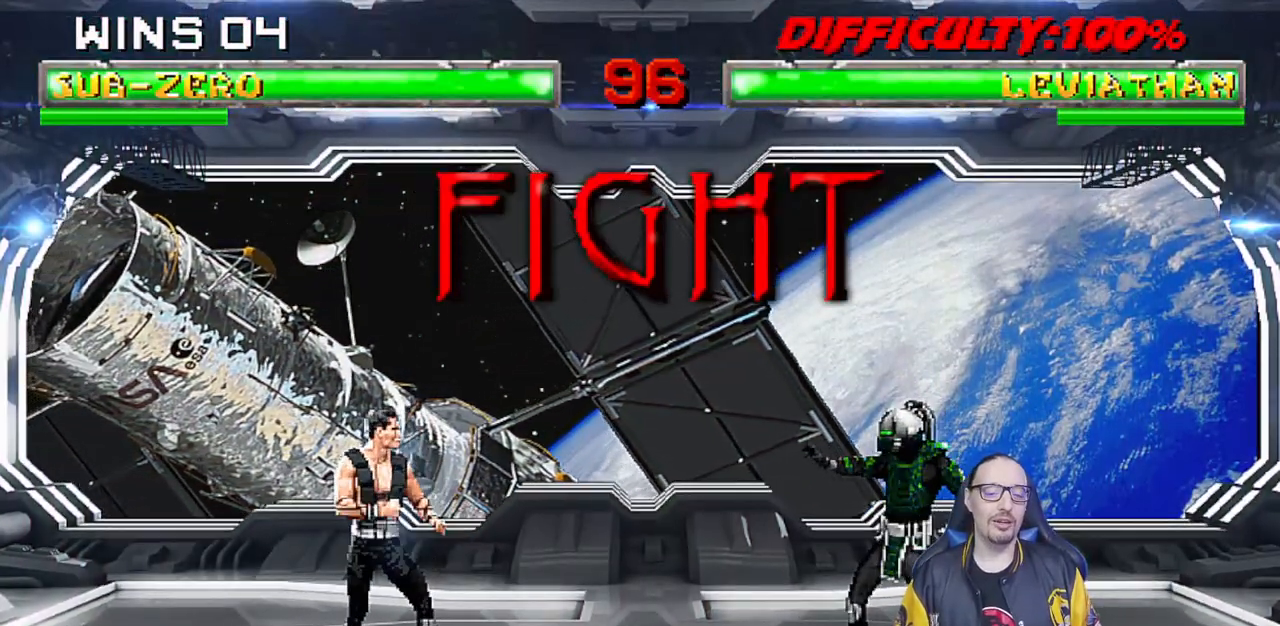
{"buttons": ["CROSS", "CIRCLE", "R1", "DPAD_UP", "DPAD_LEFT"], "left_stick": "center", "right_stick": "center", "events": [[33, "DPAD_LEFT", "up"], [67, "CIRCLE", "up"], [67, "CROSS", "up"], [83, "DPAD_LEFT", "down"], [83, "R1", "up"], [167, "CROSS", "down"], [183, "CIRCLE", "down"], [183, "DPAD_LEFT", "up"], [183, "R1", "down"], [233, "DPAD_LEFT", "down"], [317, "CIRCLE", "up"], [317, "CROSS", "up"], [317, "R1", "up"], [350, "DPAD_LEFT", "up"], [400, "DPAD_LEFT", "down"], [450, "CROSS", "down"], [450, "R1", "down"], [467, "CIRCLE", "down"], [467, "DPAD_UP", "down"]]}
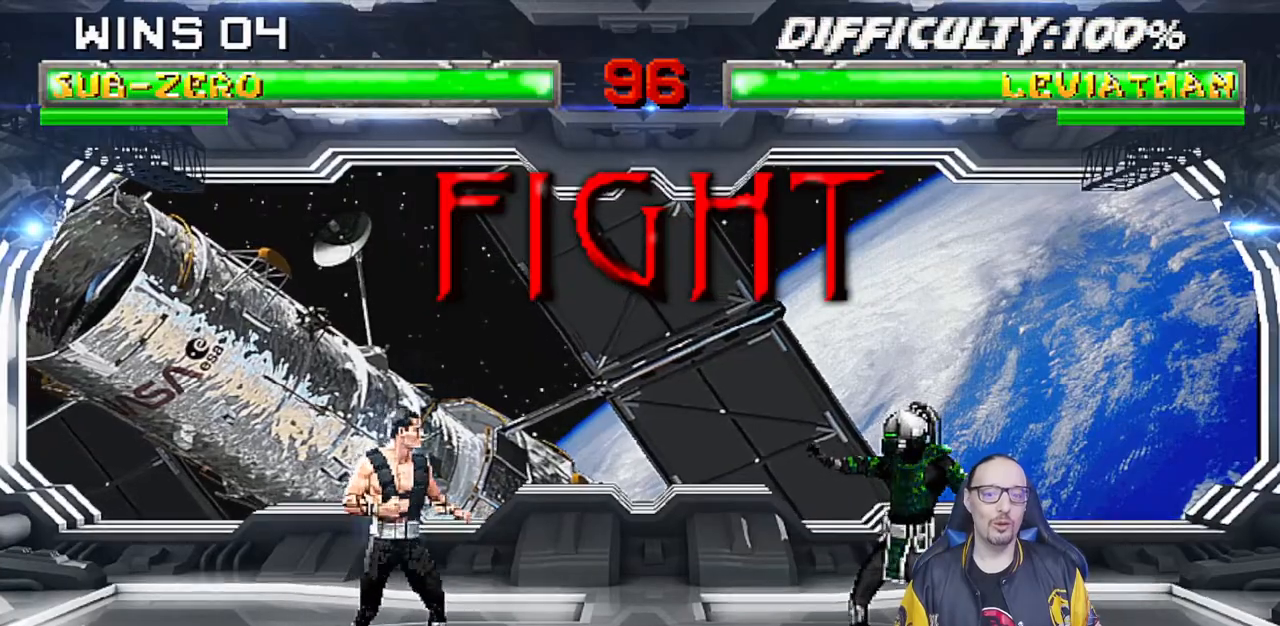
{"buttons": ["CROSS", "CIRCLE", "R1", "DPAD_LEFT"], "left_stick": "center", "right_stick": "center", "events": [[33, "DPAD_LEFT", "up"], [33, "DPAD_UP", "up"], [100, "CIRCLE", "up"], [100, "CROSS", "up"], [100, "DPAD_LEFT", "down"], [100, "R1", "up"], [200, "CIRCLE", "down"], [200, "CROSS", "down"], [200, "DPAD_LEFT", "up"], [200, "R1", "down"], [233, "DPAD_LEFT", "down"], [367, "CIRCLE", "up"], [367, "CROSS", "up"], [367, "DPAD_LEFT", "up"], [367, "R1", "up"], [400, "DPAD_LEFT", "down"], [433, "CIRCLE", "down"], [433, "CROSS", "down"], [433, "R1", "down"], [450, "DPAD_UP", "down"], [467, "DPAD_UP", "up"]]}